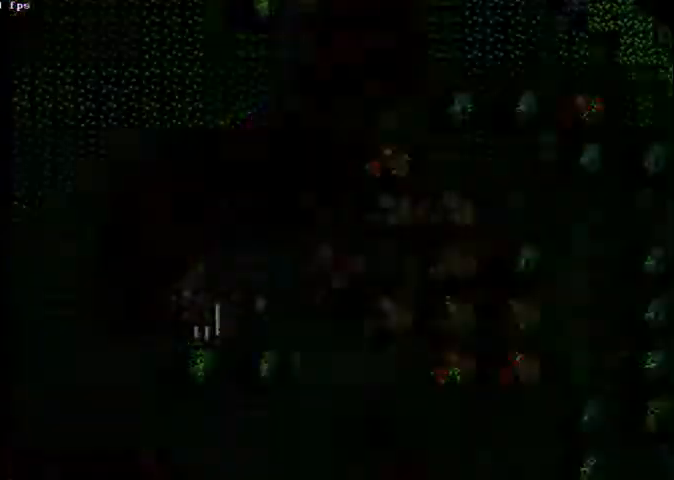
Gameplay with a controller (Xbox layout); each line is a JSON object with the inputs held at the frame after it (dt_ms = milliseconds from this image to that frame). "events" lists button and stick changes between this image and that frame as [ms after this image, input, new state], when the widget could be followed in between. Not read: A L2 L3 R2 R3.
{"dt_ms": 500, "buttons": ["DPAD_LEFT"], "left_stick": "center", "right_stick": "center", "events": []}
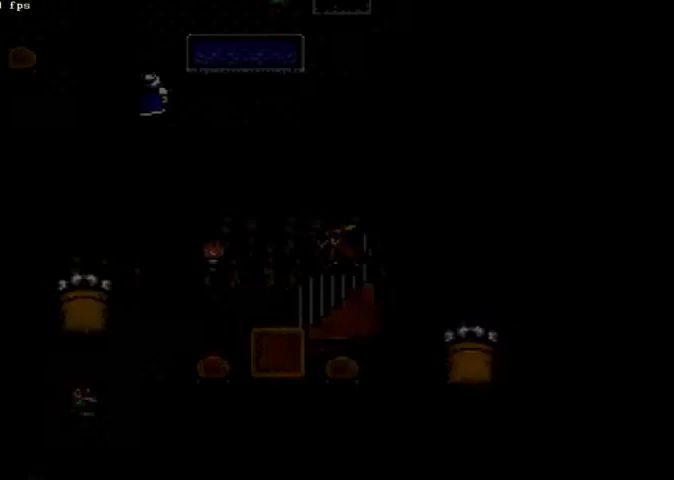
{"dt_ms": 500, "buttons": ["DPAD_LEFT"], "left_stick": "center", "right_stick": "center", "events": []}
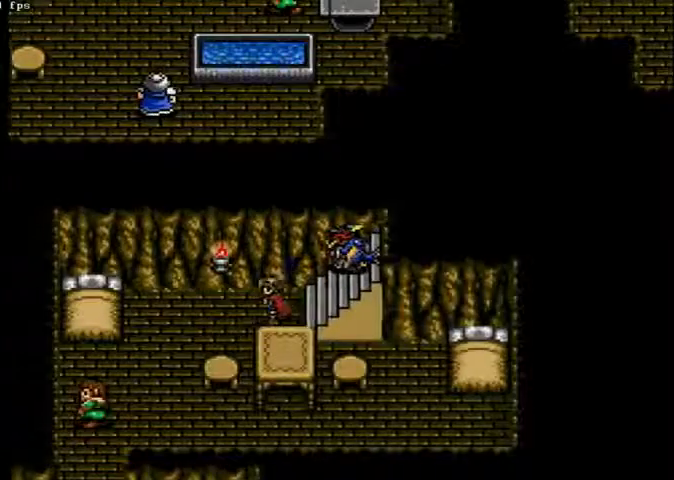
{"dt_ms": 500, "buttons": ["DPAD_DOWN"], "left_stick": "center", "right_stick": "center", "events": [[167, "DPAD_DOWN", "down"], [167, "DPAD_LEFT", "up"]]}
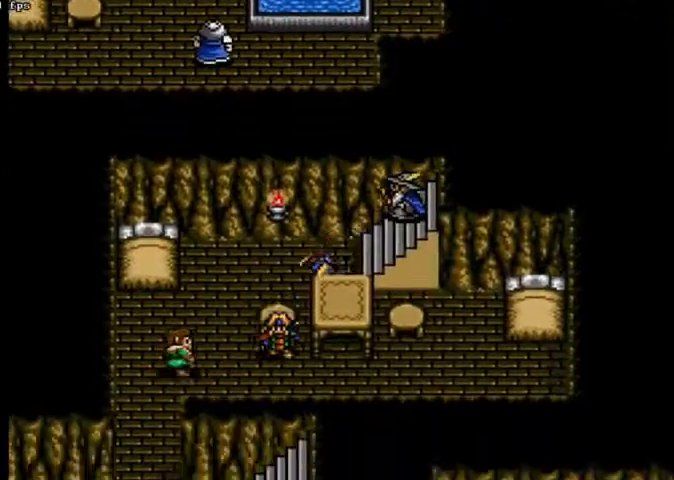
{"dt_ms": 500, "buttons": [], "left_stick": "center", "right_stick": "center", "events": [[200, "DPAD_DOWN", "up"]]}
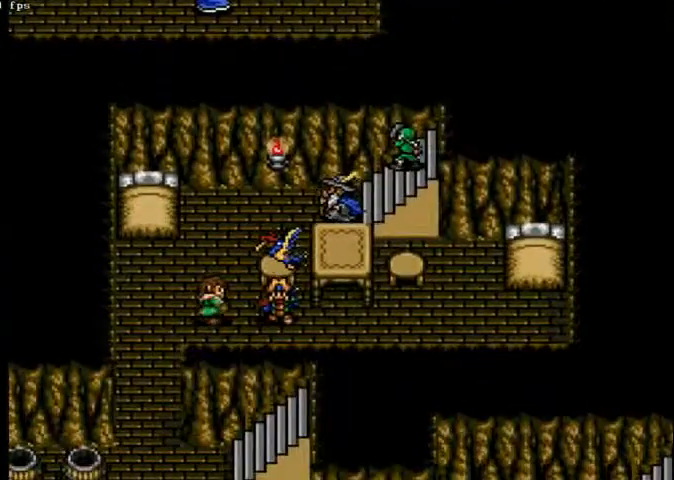
{"dt_ms": 500, "buttons": [], "left_stick": "center", "right_stick": "center", "events": []}
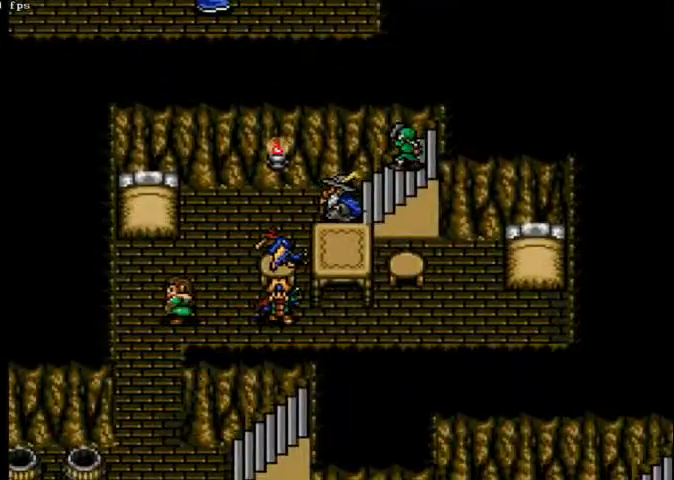
{"dt_ms": 500, "buttons": [], "left_stick": "center", "right_stick": "center", "events": []}
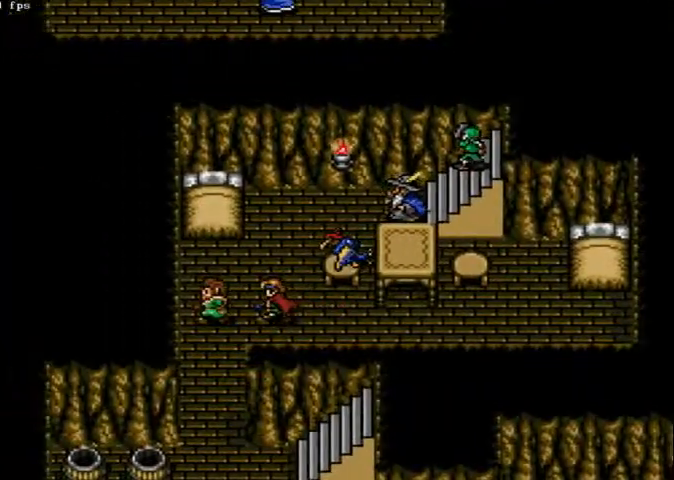
{"dt_ms": 500, "buttons": [], "left_stick": "center", "right_stick": "center", "events": []}
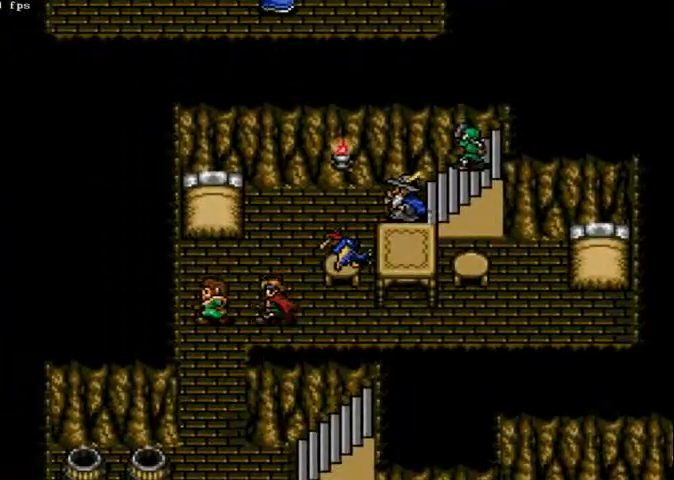
{"dt_ms": 500, "buttons": [], "left_stick": "center", "right_stick": "center", "events": []}
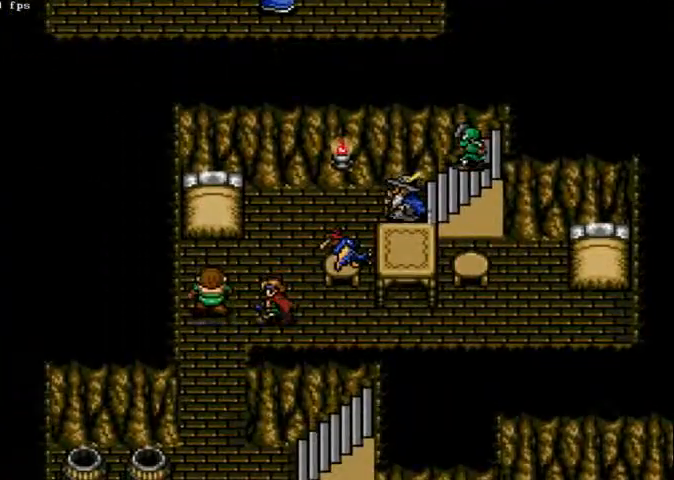
{"dt_ms": 500, "buttons": [], "left_stick": "center", "right_stick": "center", "events": []}
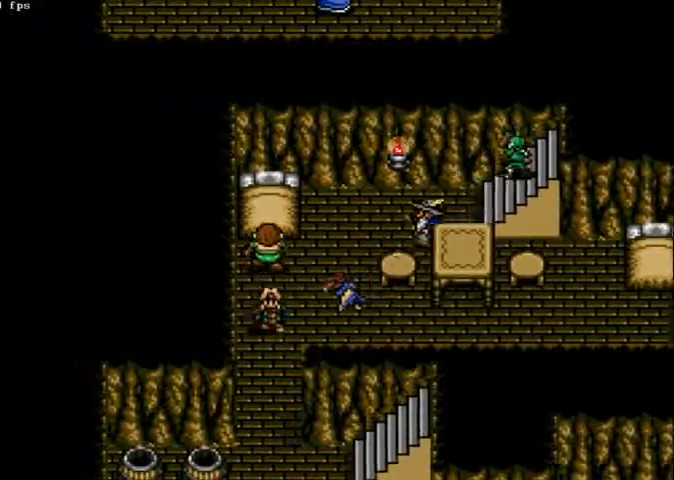
{"dt_ms": 500, "buttons": [], "left_stick": "center", "right_stick": "center", "events": [[133, "DPAD_DOWN", "down"], [400, "DPAD_DOWN", "up"]]}
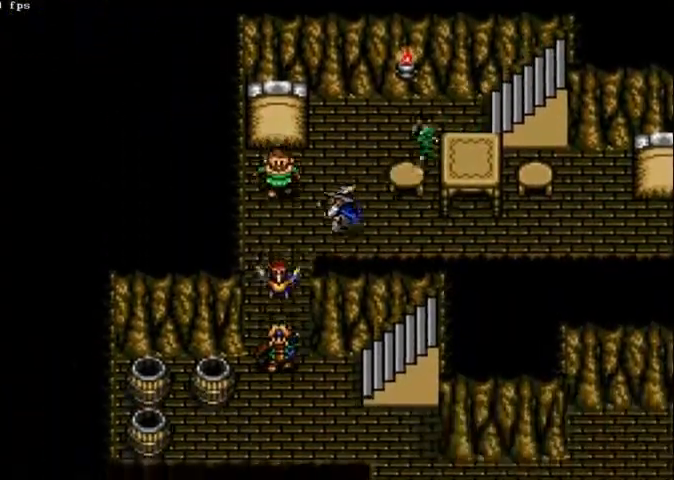
{"dt_ms": 500, "buttons": ["DPAD_RIGHT"], "left_stick": "center", "right_stick": "center", "events": [[167, "DPAD_RIGHT", "down"]]}
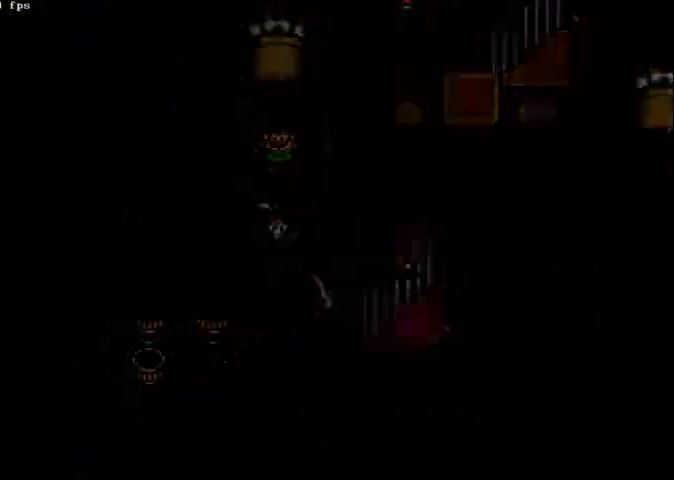
{"dt_ms": 500, "buttons": ["DPAD_LEFT"], "left_stick": "center", "right_stick": "center", "events": [[200, "DPAD_RIGHT", "up"], [267, "DPAD_LEFT", "down"]]}
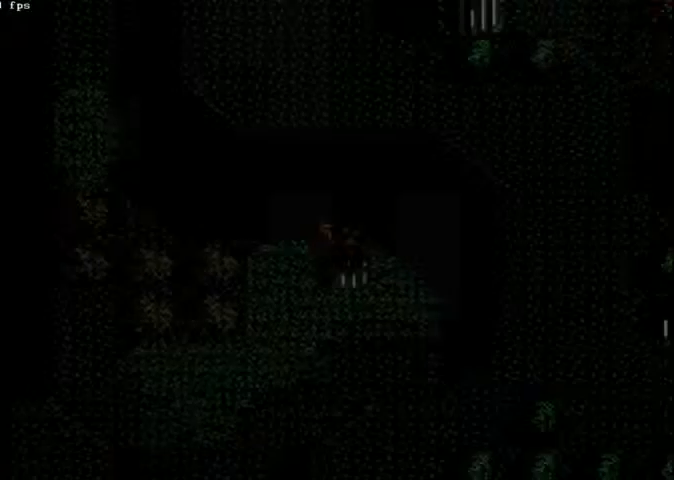
{"dt_ms": 500, "buttons": ["DPAD_LEFT"], "left_stick": "center", "right_stick": "center", "events": []}
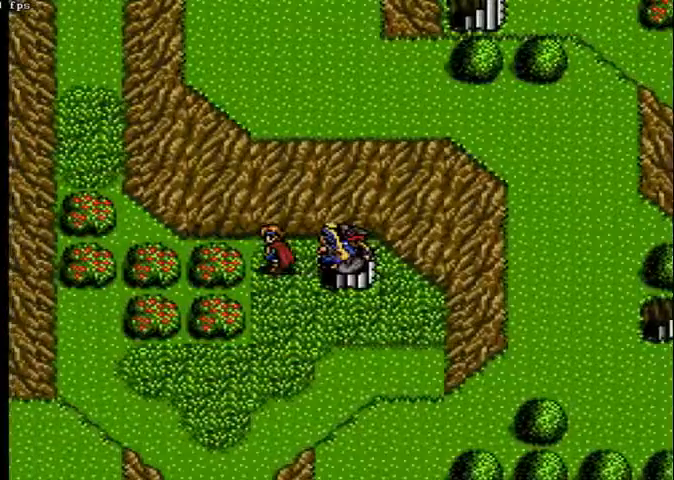
{"dt_ms": 500, "buttons": ["DPAD_LEFT"], "left_stick": "center", "right_stick": "center", "events": []}
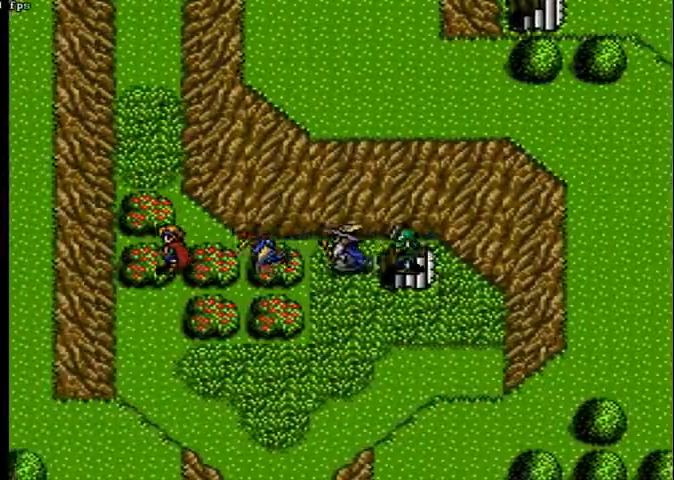
{"dt_ms": 500, "buttons": ["DPAD_UP"], "left_stick": "center", "right_stick": "center", "events": [[33, "DPAD_LEFT", "up"], [33, "DPAD_UP", "down"]]}
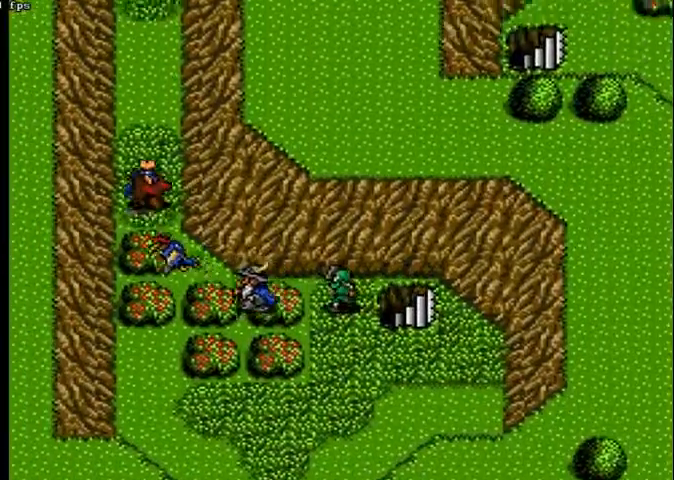
{"dt_ms": 500, "buttons": ["DPAD_UP"], "left_stick": "center", "right_stick": "center", "events": []}
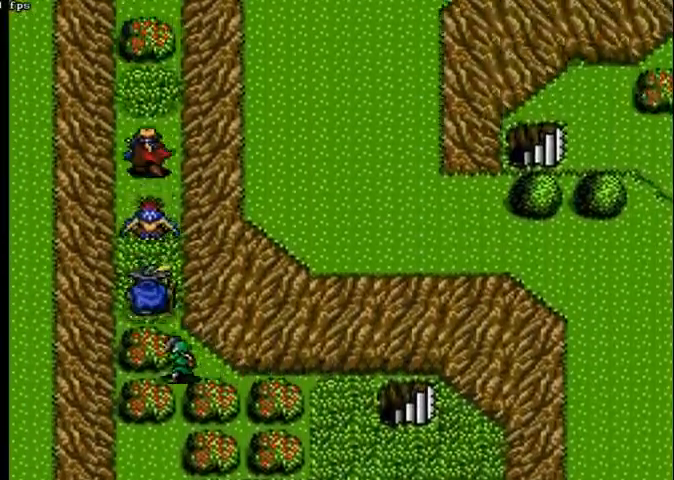
{"dt_ms": 1000, "buttons": ["DPAD_UP"], "left_stick": "center", "right_stick": "center"}